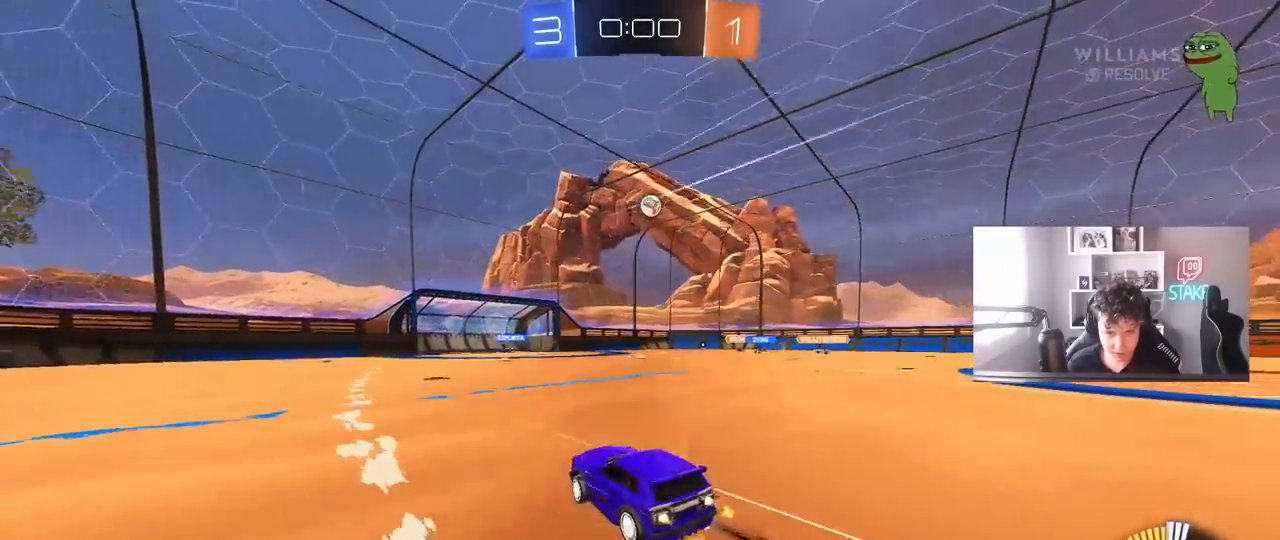
Gameplay with keyboard and mouse; each line is a JSON object with the keys and mouse buttons held at the frame after it. "events" lists presses ("down") and releases ("up") of "1", "2", "3", "4", "5", "a", "alt", "c", "caps_lock", "ctrl", "d", "e", "f", "g", "q", "r", "s", "shift", "space", "t", "tab", "v", "w", "x", "z", "mouse_left", "mouse_wheel" and "mouse_right" between this image and that frame as [ms after this image, input, new state], when the widget could be followed in between. "mouse_left", "mouse_wheel", "mouse_right" = the "left", "wheel", "right" buttons of the "mouse" list. No other keys are recorded. "wheel" means that the mouse wheel is clicked or scrolled. "mouse_move" is the direction in which the mouse moves at that frame (one of eight, or "still"), when it could be read.
{"keys": ["w"], "mouse": [], "mouse_move": "still", "events": [[100, "d", "up"], [200, "mouse_left", "up"]]}
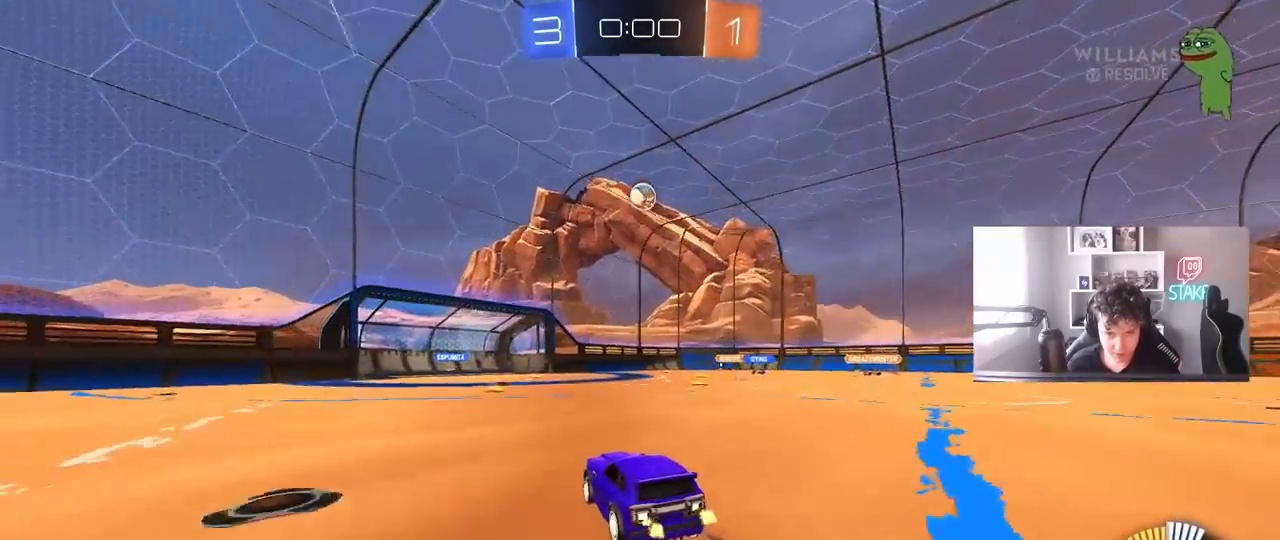
{"keys": ["d", "w"], "mouse": [], "mouse_move": "still", "events": [[500, "d", "down"]]}
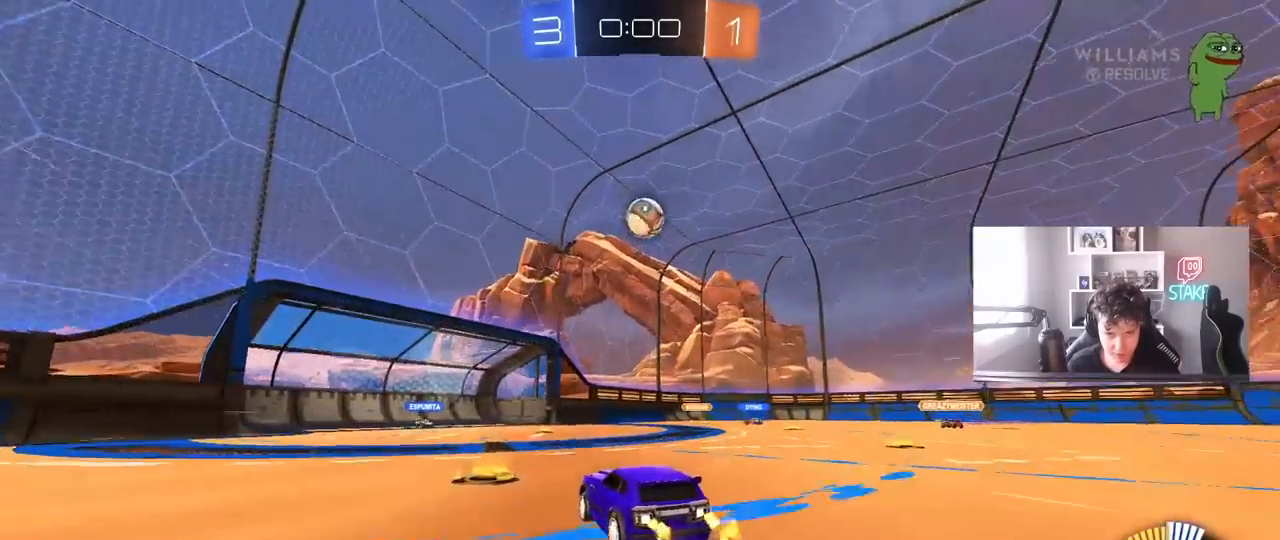
{"keys": [], "mouse": ["left"], "mouse_move": "up-left", "events": [[33, "mouse_left", "down"], [33, "w", "up"], [83, "d", "up"], [83, "mouse_right", "down"], [133, "a", "down"], [133, "s", "down"], [217, "a", "up"], [217, "d", "down"], [217, "mouse_left", "up"], [267, "s", "up"], [317, "d", "up"], [317, "mouse_right", "up"], [367, "mouse_left", "down"], [400, "mouse_right", "down"], [500, "mouse_right", "up"]]}
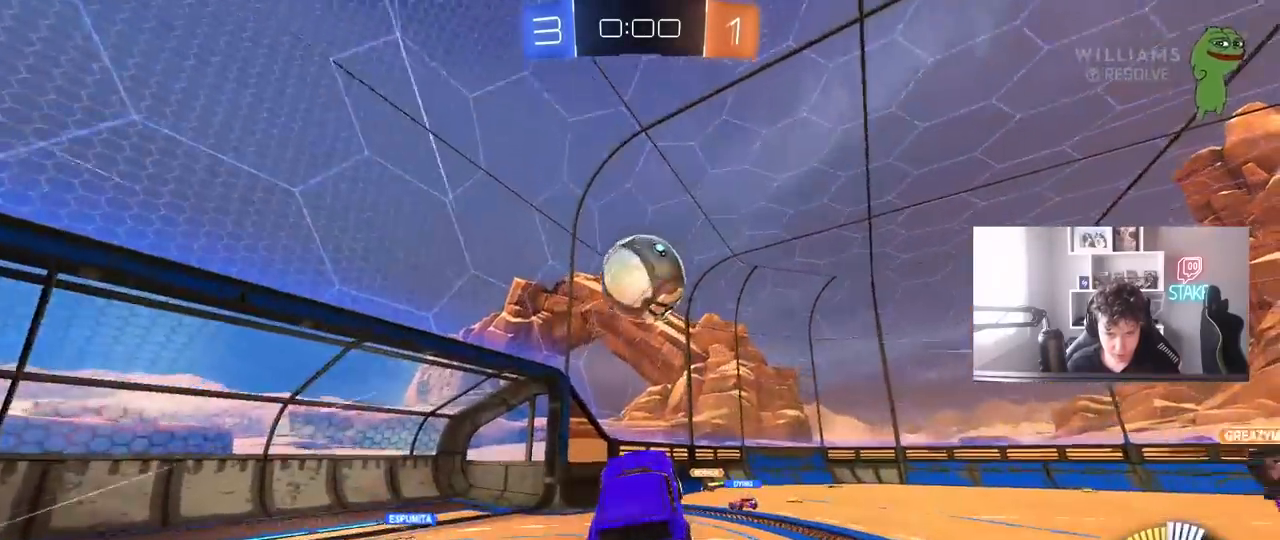
{"keys": ["w"], "mouse": [], "mouse_move": "still", "events": [[133, "w", "down"], [233, "a", "down"], [433, "a", "up"], [433, "mouse_left", "up"]]}
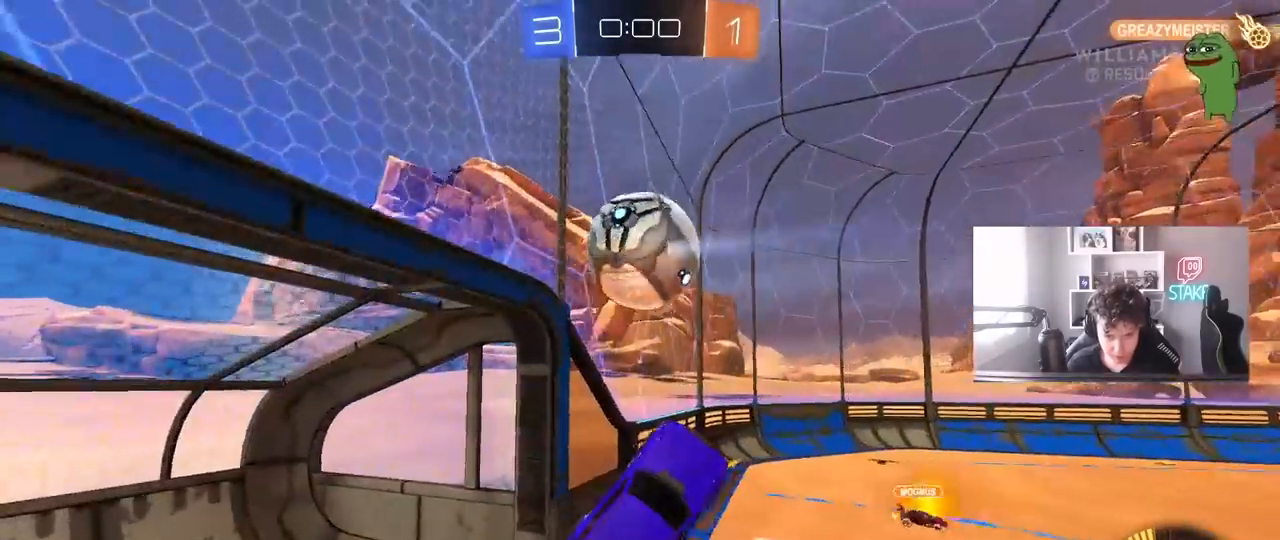
{"keys": ["d", "w"], "mouse": [], "mouse_move": "still", "events": [[17, "d", "down"], [167, "w", "up"], [300, "w", "down"]]}
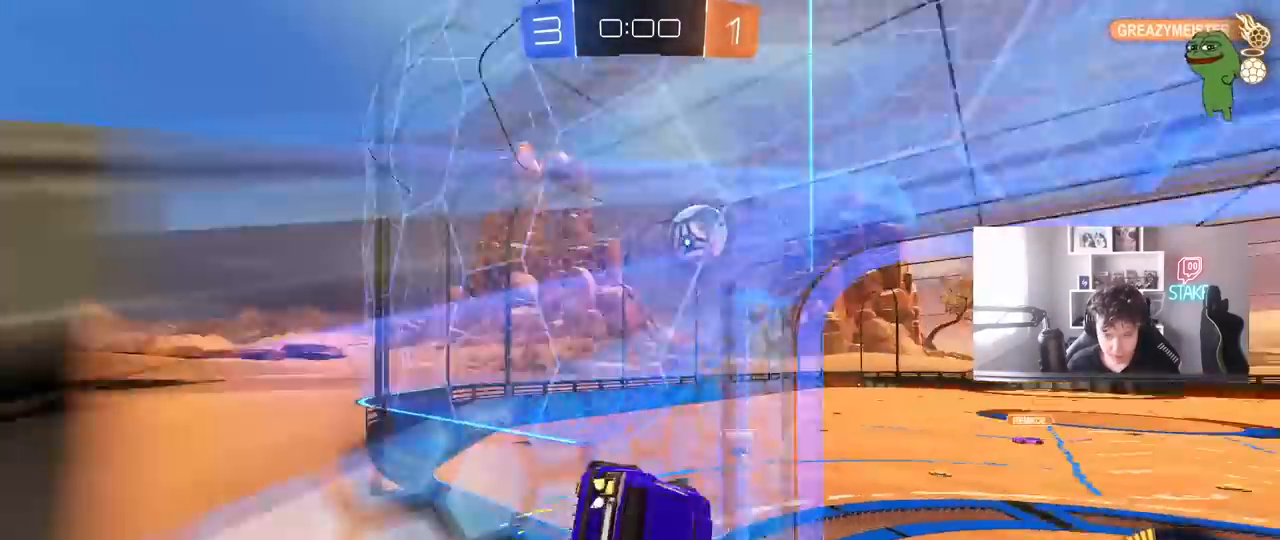
{"keys": ["d", "w"], "mouse": [], "mouse_move": "still", "events": []}
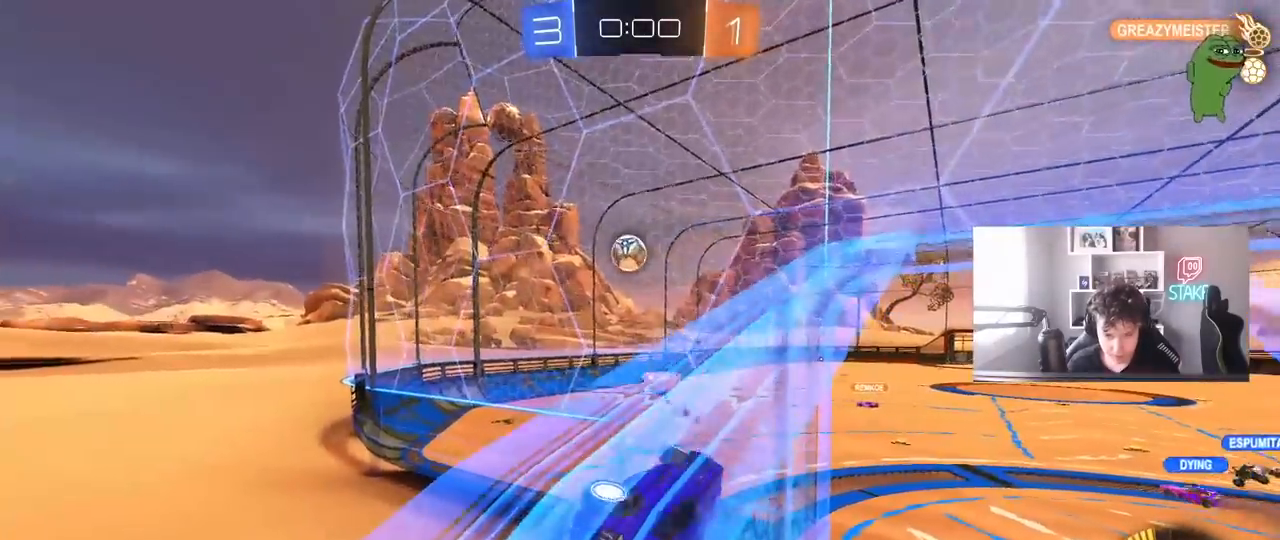
{"keys": ["a", "s", "shift"], "mouse": [], "mouse_move": "still", "events": [[283, "d", "up"], [283, "mouse_left", "down"], [283, "mouse_right", "down"], [333, "a", "down"], [333, "w", "up"], [383, "shift", "down"], [433, "mouse_left", "up"], [433, "mouse_right", "up"], [483, "s", "down"]]}
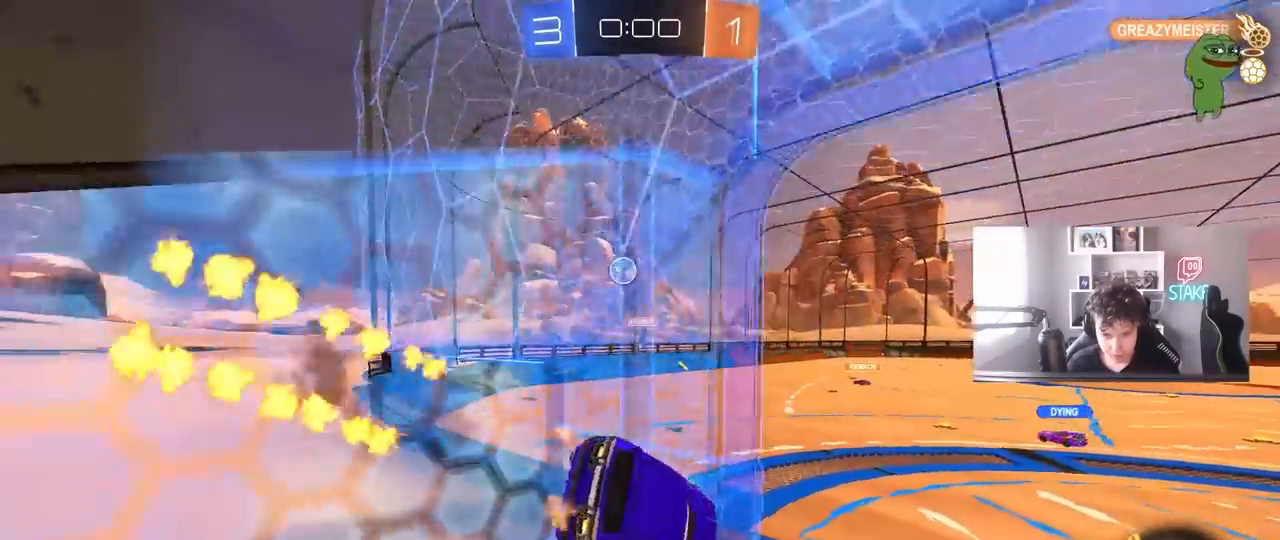
{"keys": ["a", "w"], "mouse": [], "mouse_move": "still", "events": [[117, "shift", "up"], [250, "s", "up"], [300, "a", "up"], [350, "w", "down"], [400, "a", "down"]]}
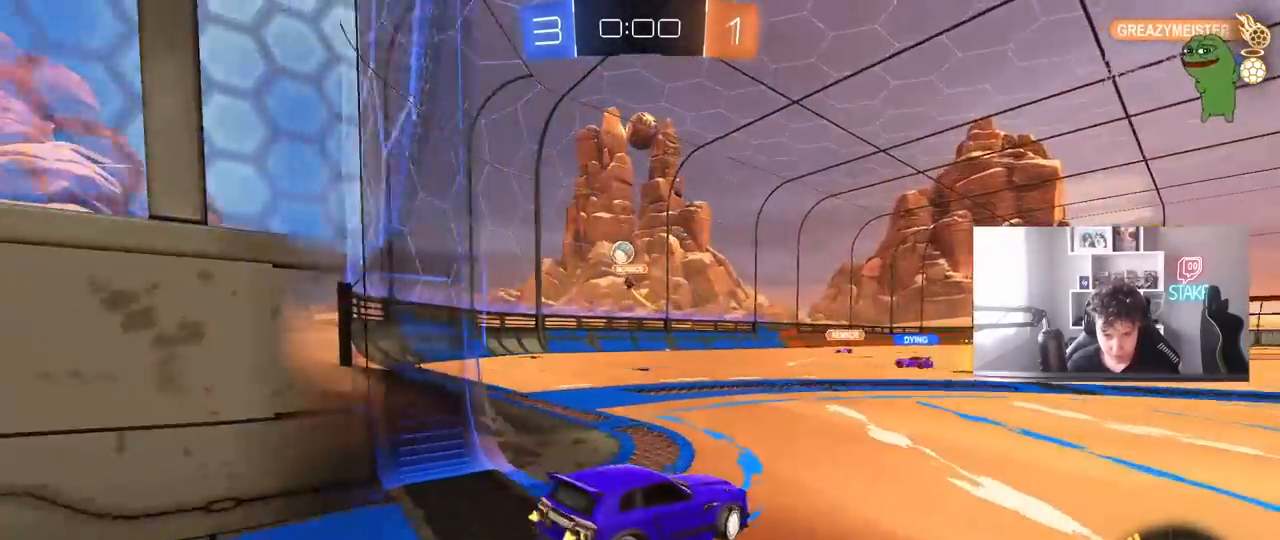
{"keys": ["a", "w"], "mouse": [], "mouse_move": "still", "events": []}
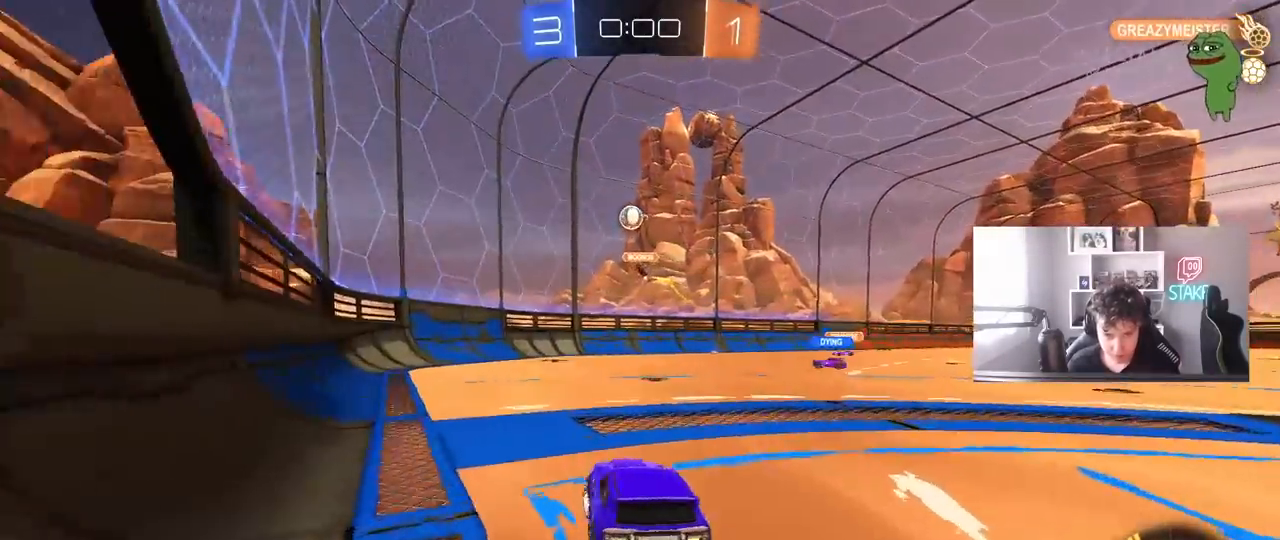
{"keys": ["a", "w"], "mouse": [], "mouse_move": "still", "events": [[100, "a", "up"], [383, "a", "down"]]}
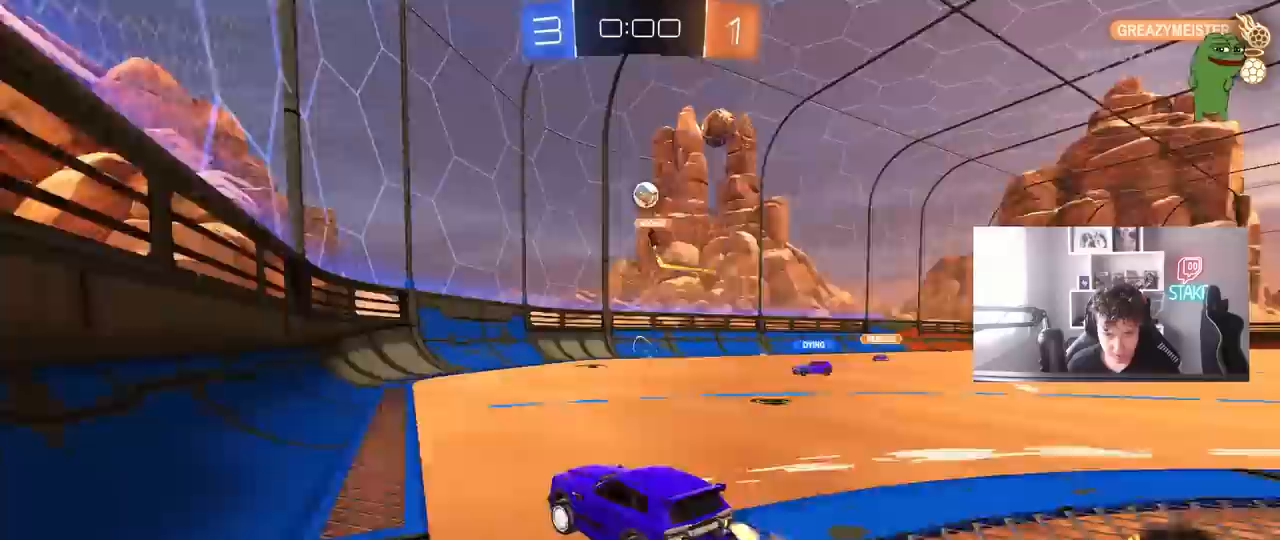
{"keys": ["w"], "mouse": [], "mouse_move": "still", "events": [[500, "a", "up"]]}
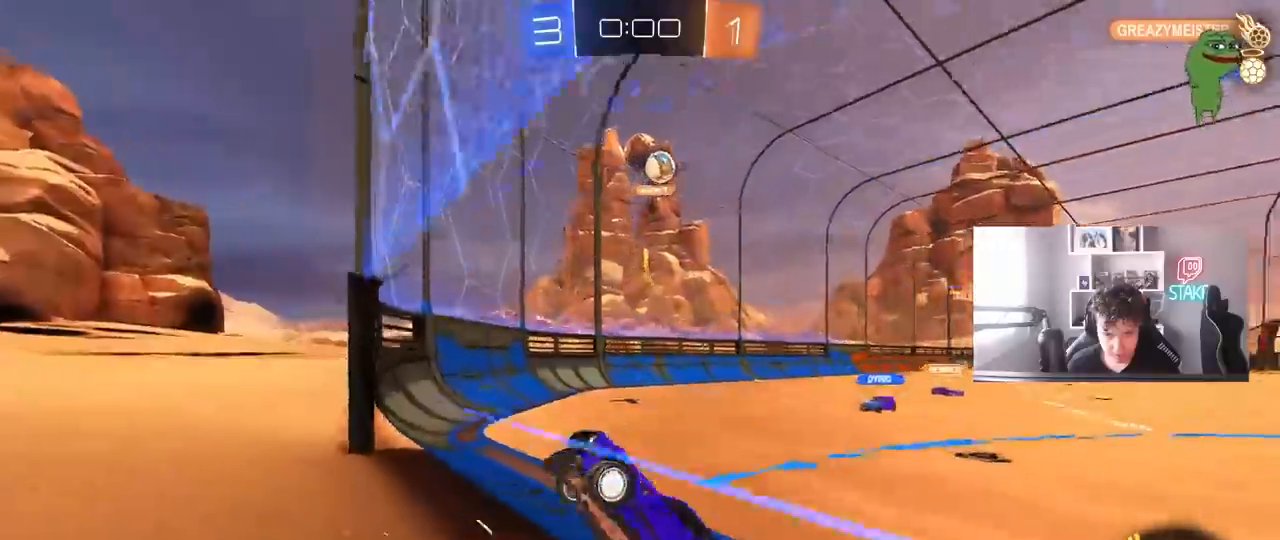
{"keys": ["a"], "mouse": [], "mouse_move": "still", "events": [[33, "mouse_left", "down"], [133, "mouse_left", "up"], [183, "a", "down"], [267, "w", "up"], [417, "s", "down"], [500, "s", "up"]]}
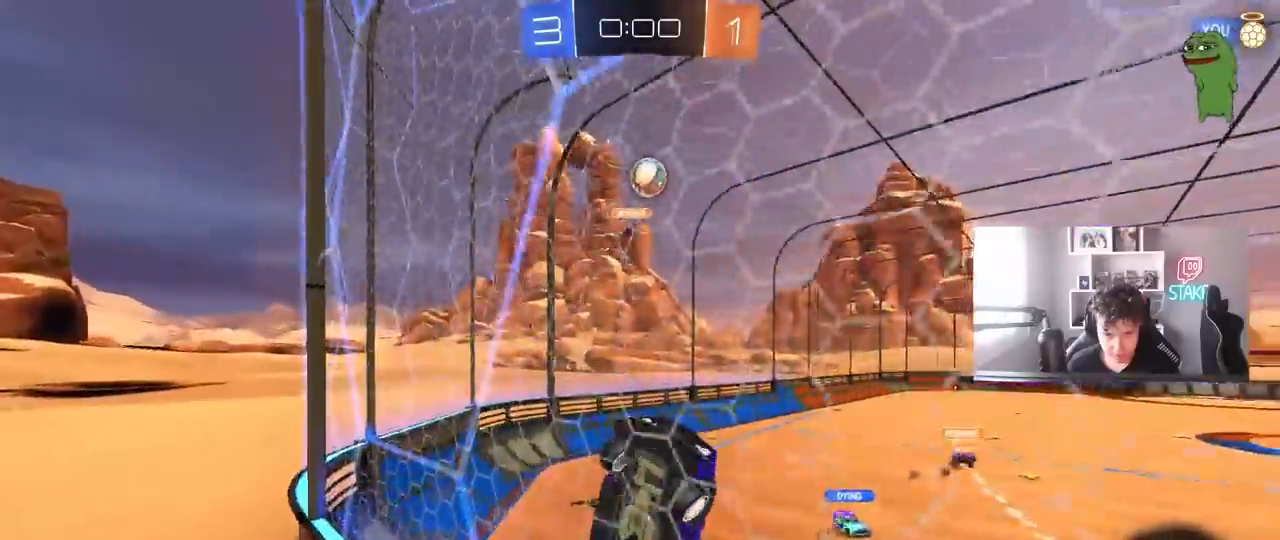
{"keys": ["a", "w"], "mouse": [], "mouse_move": "still", "events": [[150, "w", "down"], [233, "a", "up"], [433, "a", "down"]]}
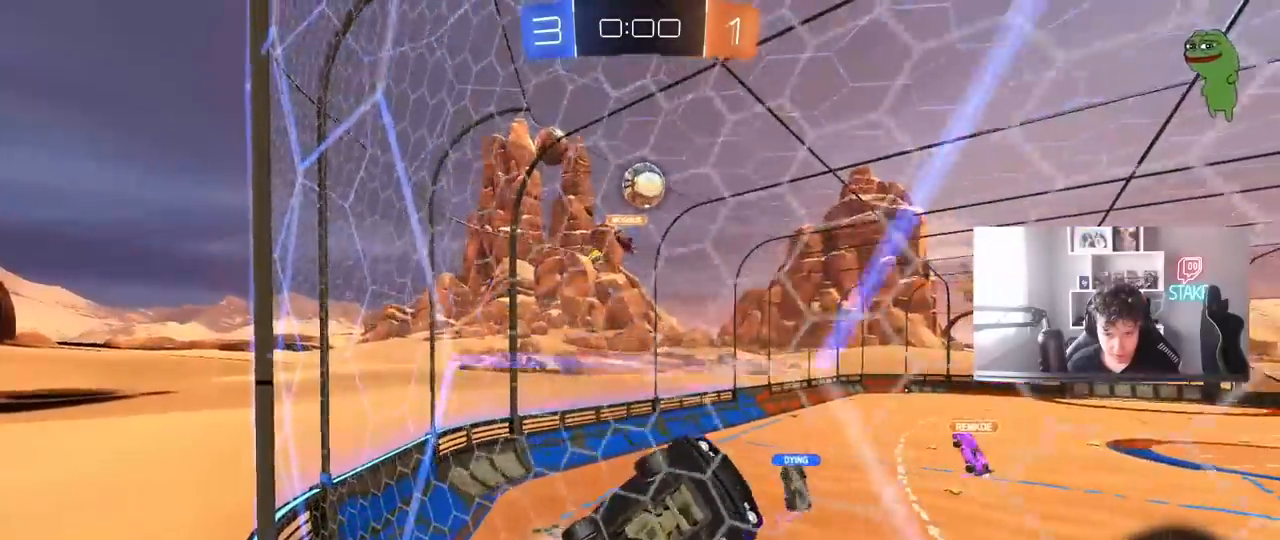
{"keys": ["w"], "mouse": [], "mouse_move": "still", "events": [[117, "w", "up"], [250, "s", "down"], [300, "a", "up"], [350, "d", "down"], [400, "s", "up"], [500, "d", "up"], [500, "w", "down"]]}
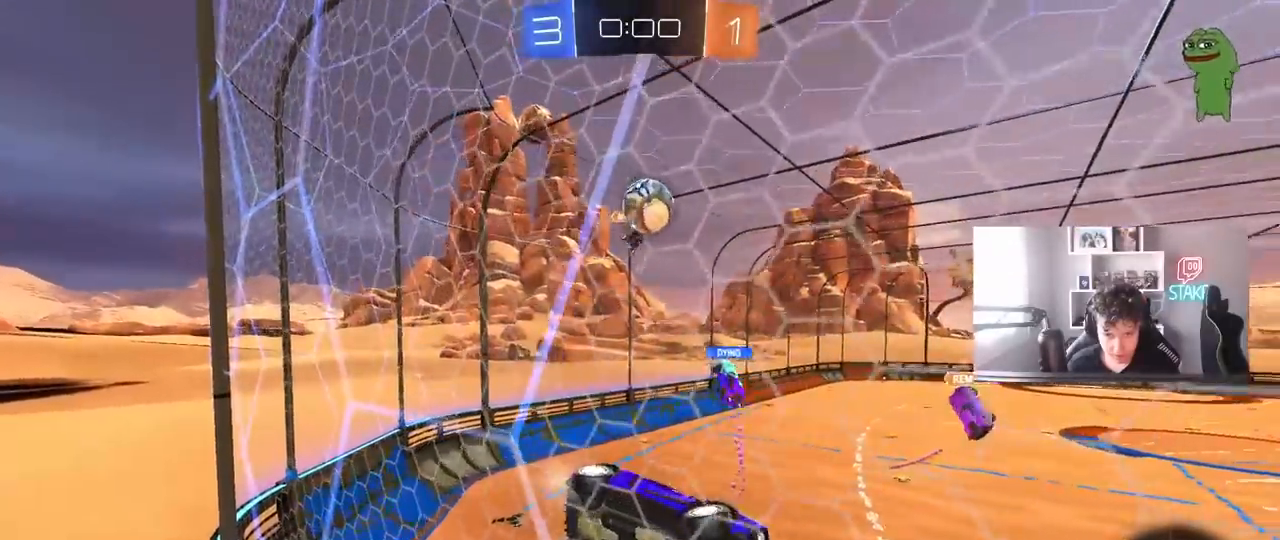
{"keys": ["a", "d", "s"], "mouse": [], "mouse_move": "still", "events": [[133, "a", "down"], [417, "s", "down"], [417, "w", "up"], [467, "d", "down"]]}
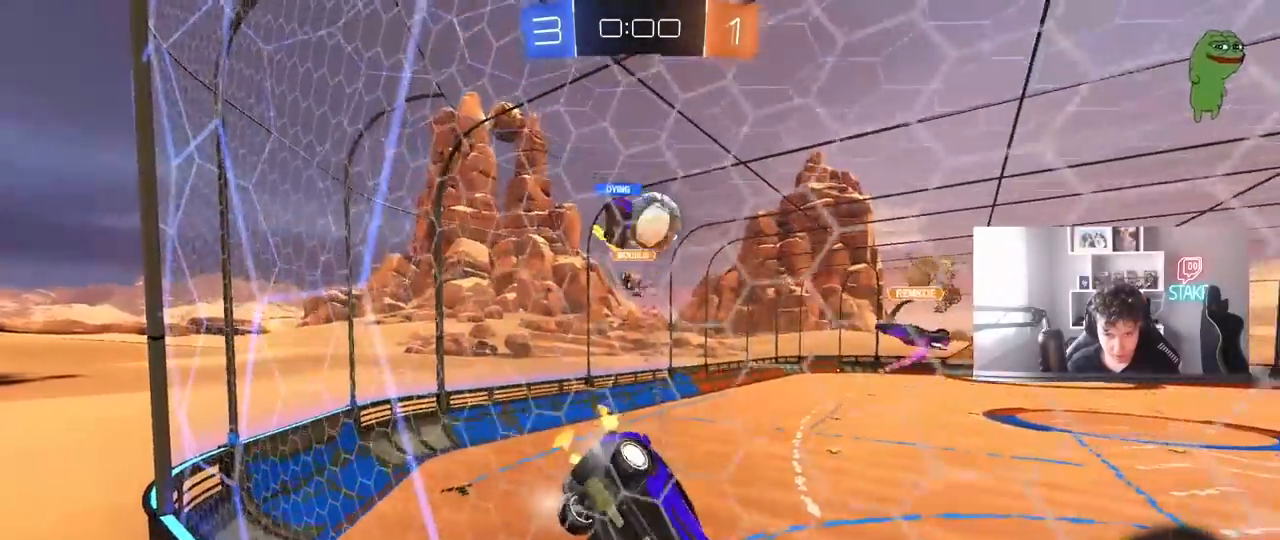
{"keys": ["d", "w"], "mouse": [], "mouse_move": "still", "events": [[50, "a", "up"], [100, "d", "up"], [200, "d", "down"], [200, "s", "up"], [283, "w", "down"]]}
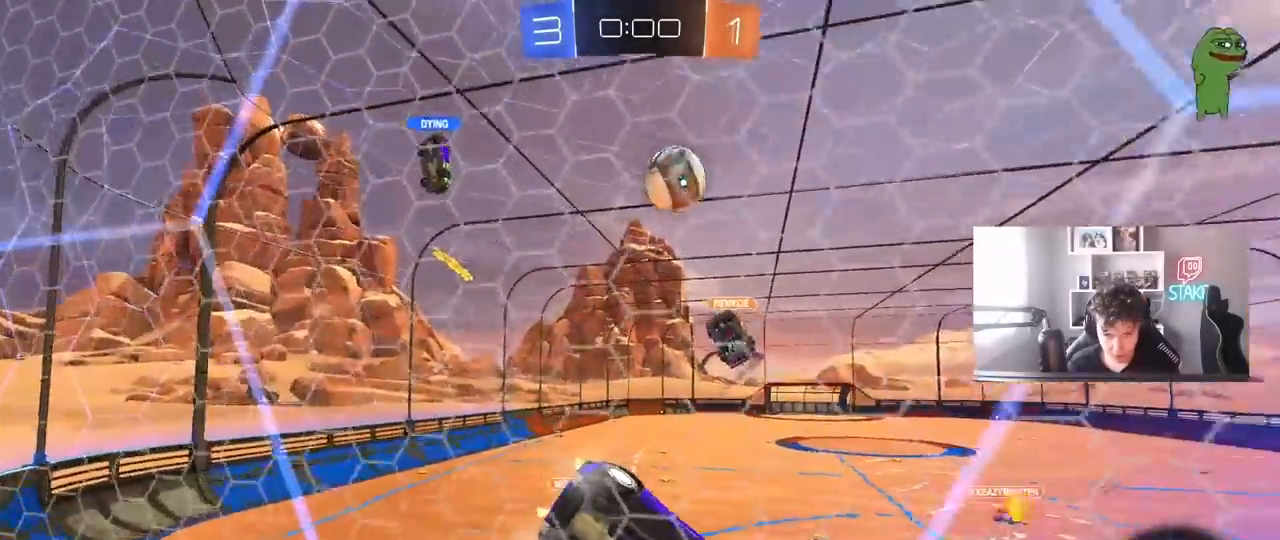
{"keys": ["d", "s"], "mouse": ["left"], "mouse_move": "still", "events": [[67, "mouse_left", "down"], [217, "mouse_right", "down"], [400, "s", "down"], [400, "w", "up"], [450, "mouse_right", "up"]]}
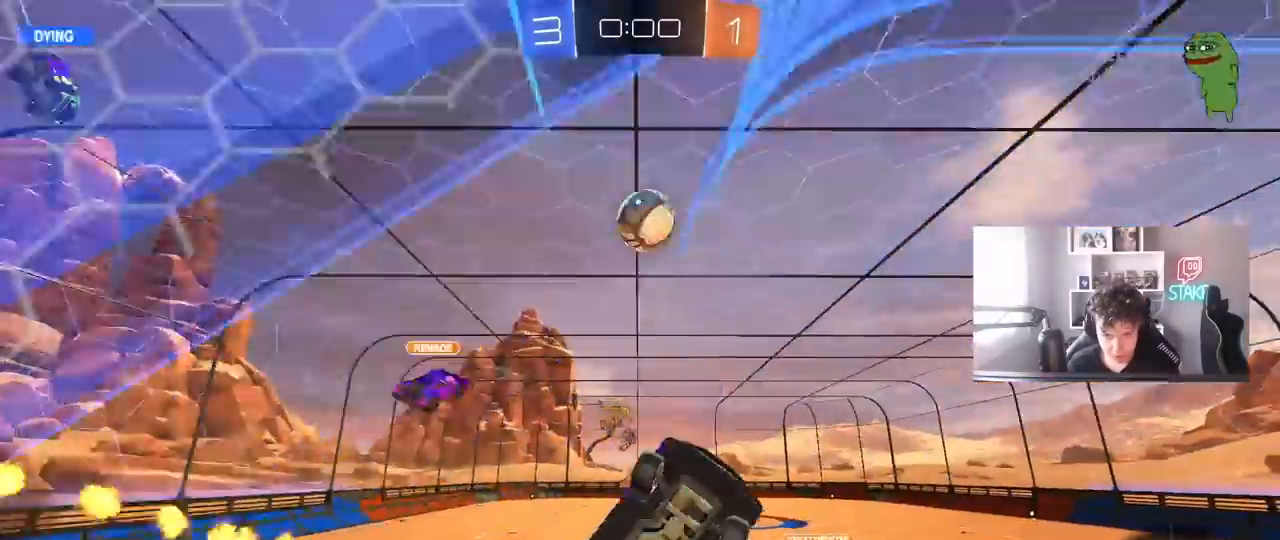
{"keys": ["d", "s"], "mouse": [], "mouse_move": "still", "events": [[33, "s", "up"], [83, "a", "down"], [83, "d", "up"], [83, "mouse_left", "up"], [133, "s", "down"], [183, "a", "up"], [217, "d", "down"]]}
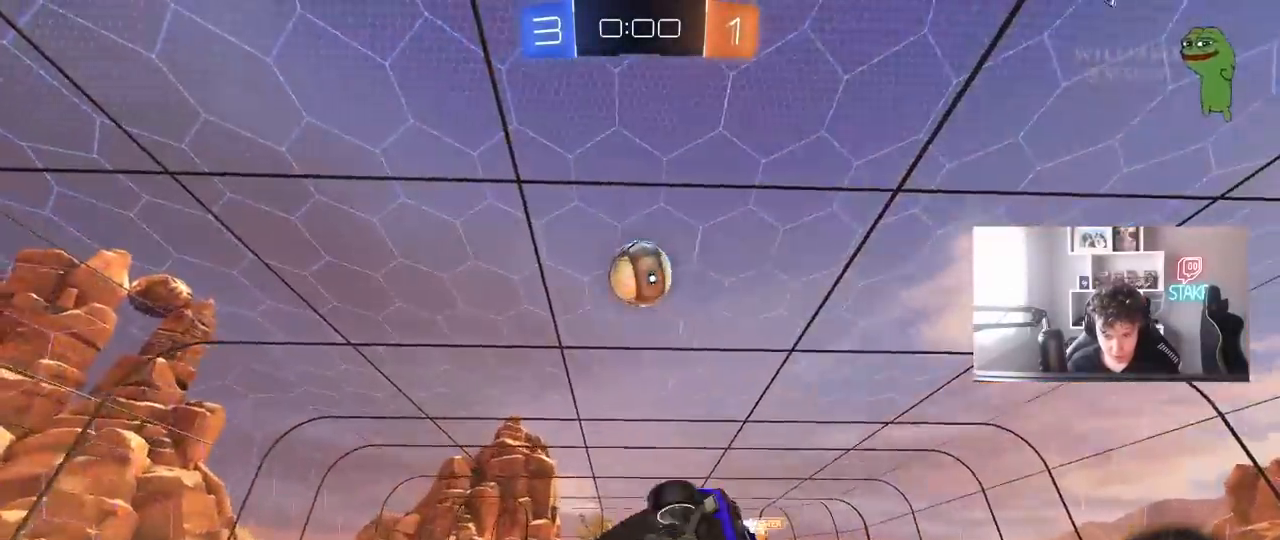
{"keys": ["d", "w"], "mouse": [], "mouse_move": "still", "events": [[100, "a", "down"], [150, "d", "up"], [150, "shift", "down"], [233, "shift", "up"], [333, "a", "up"], [333, "d", "down"], [333, "s", "up"], [433, "w", "down"]]}
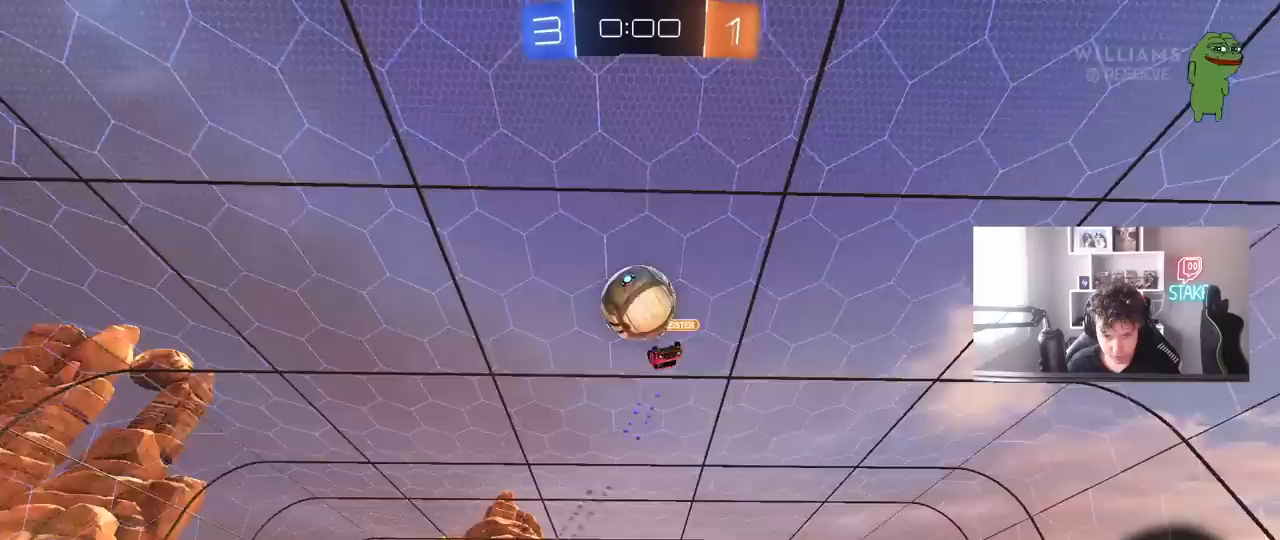
{"keys": ["d", "shift", "w"], "mouse": [], "mouse_move": "still", "events": [[117, "shift", "down"], [217, "shift", "up"], [450, "shift", "down"]]}
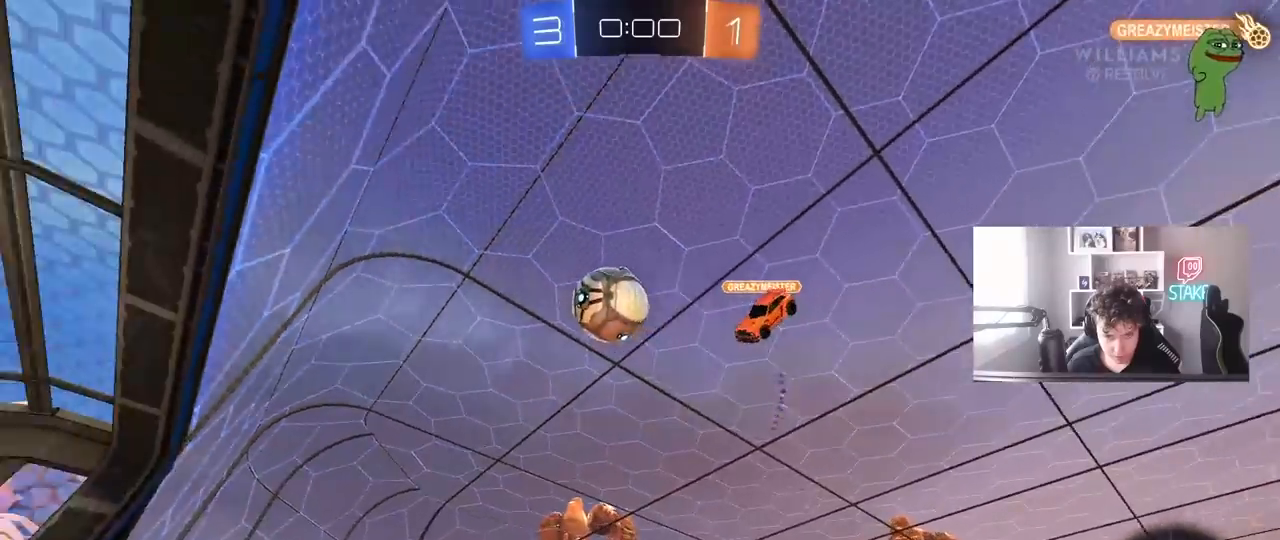
{"keys": ["d", "w"], "mouse": [], "mouse_move": "still", "events": [[33, "shift", "up"], [217, "shift", "down"], [217, "w", "up"], [317, "w", "down"], [417, "shift", "up"]]}
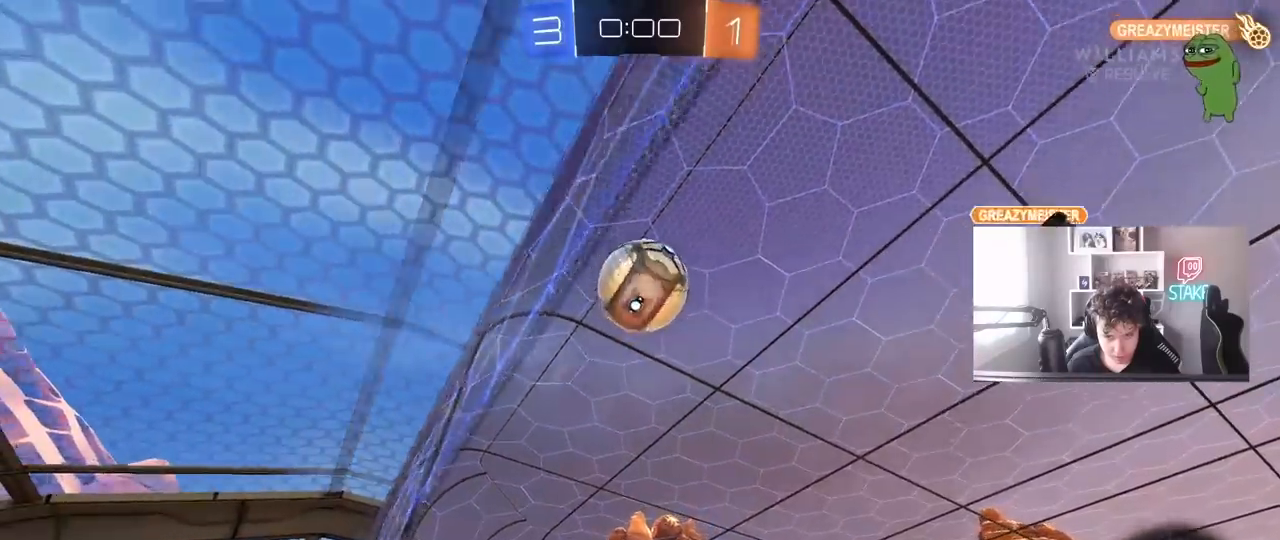
{"keys": ["s"], "mouse": [], "mouse_move": "still", "events": [[333, "w", "up"], [433, "s", "down"], [467, "d", "up"]]}
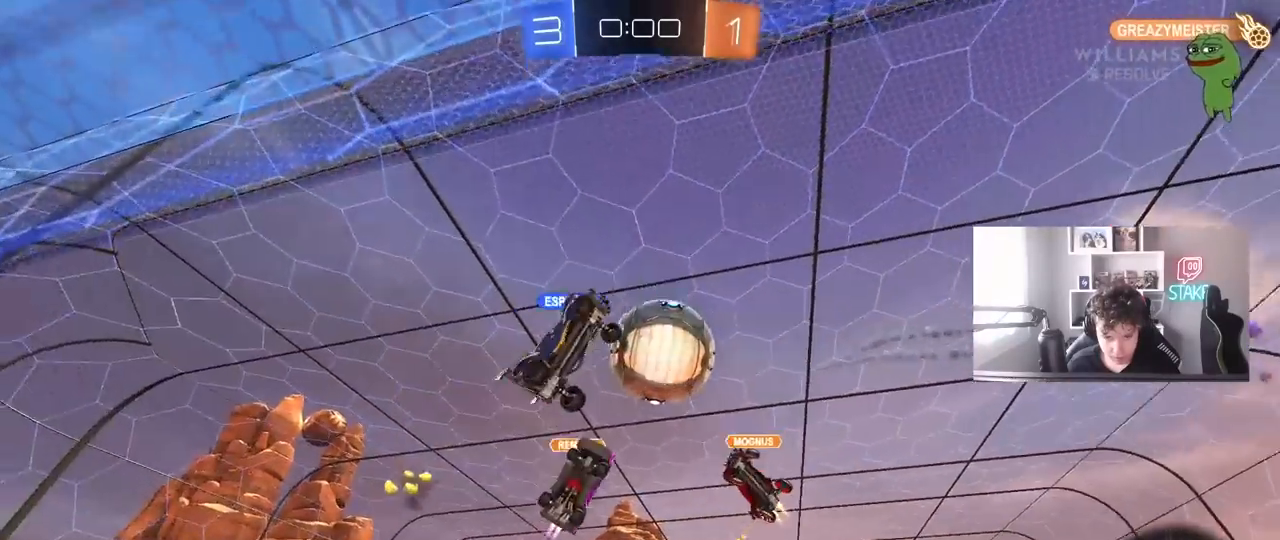
{"keys": ["d", "w"], "mouse": ["left"], "mouse_move": "still", "events": [[67, "s", "up"], [200, "a", "down"], [200, "w", "down"], [300, "mouse_left", "down"], [350, "d", "down"], [400, "a", "up"]]}
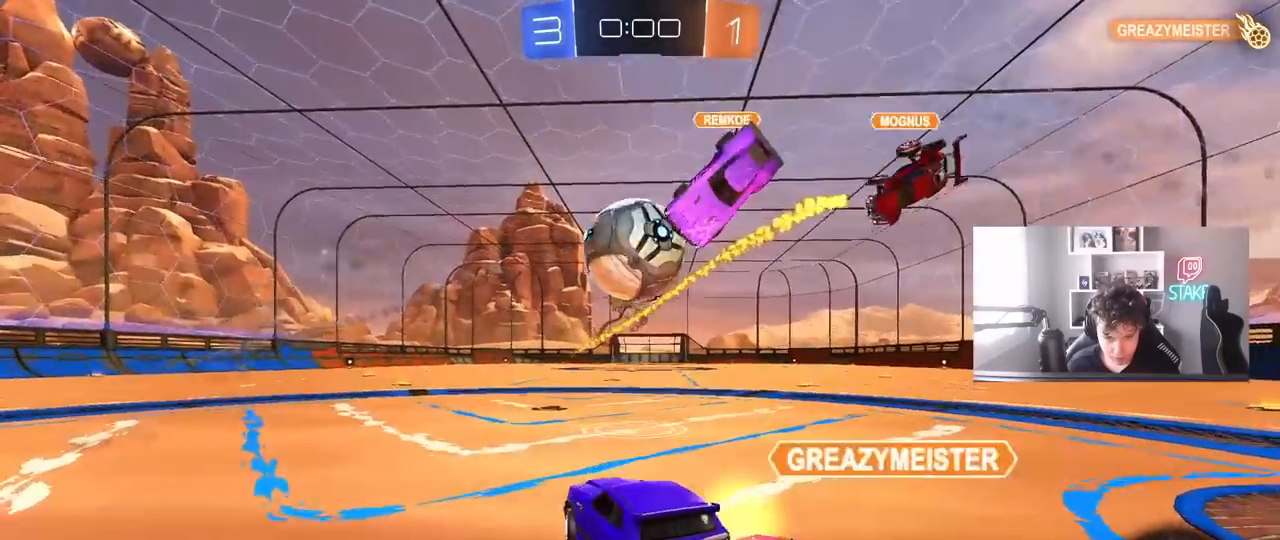
{"keys": ["d", "shift"], "mouse": ["right"], "mouse_move": "right", "events": [[133, "a", "down"], [133, "d", "up"], [233, "a", "up"], [233, "d", "down"], [367, "mouse_right", "down"], [367, "w", "up"], [417, "mouse_left", "up"], [417, "shift", "down"], [467, "mouse_right", "up"], [500, "mouse_right", "down"]]}
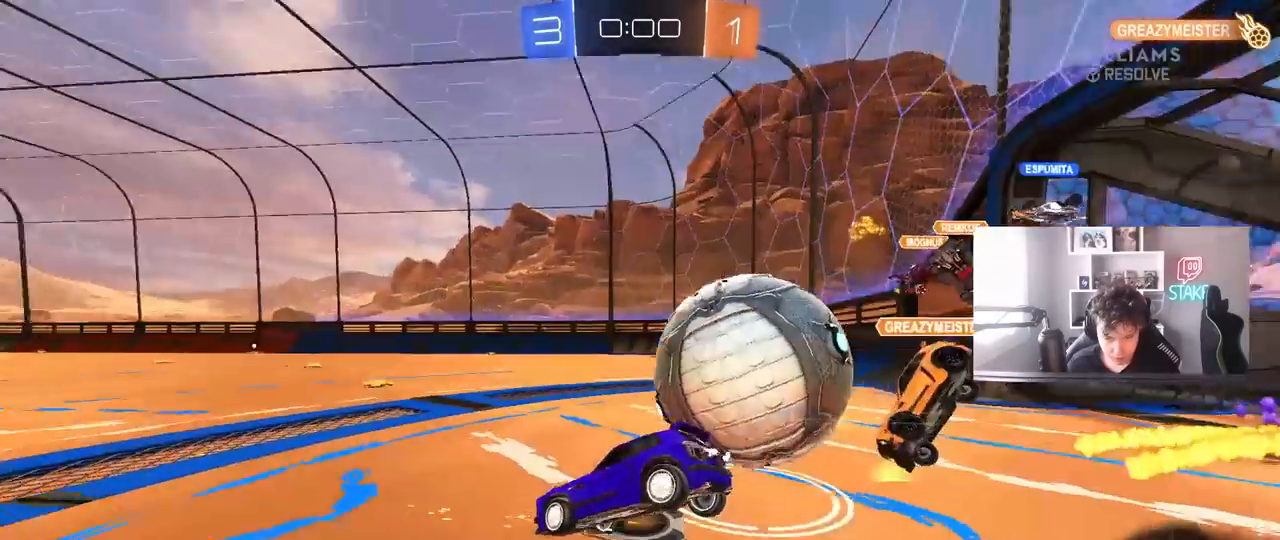
{"keys": [], "mouse": [], "mouse_move": "still", "events": [[200, "mouse_right", "up"], [383, "d", "up"], [433, "shift", "up"]]}
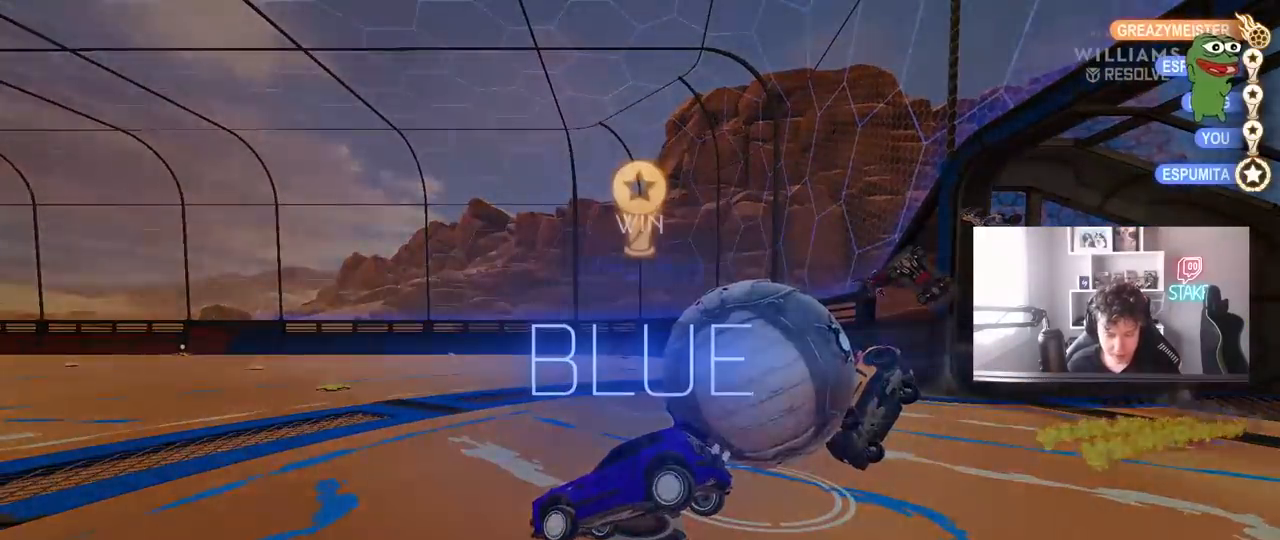
{"keys": [], "mouse": [], "mouse_move": "still", "events": []}
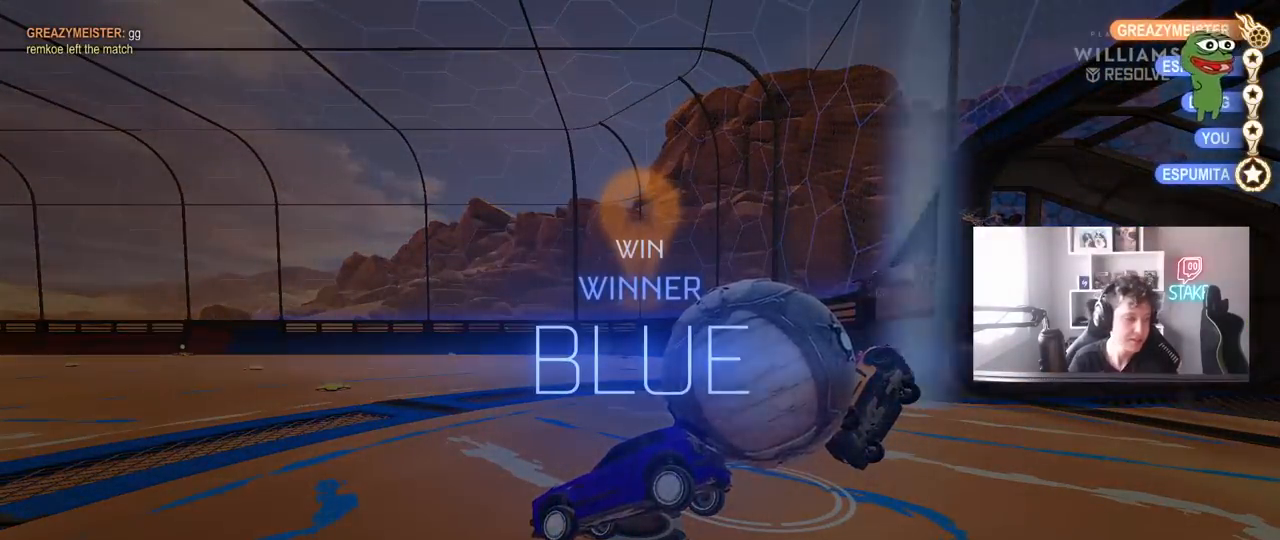
{"keys": [], "mouse": [], "mouse_move": "still", "events": []}
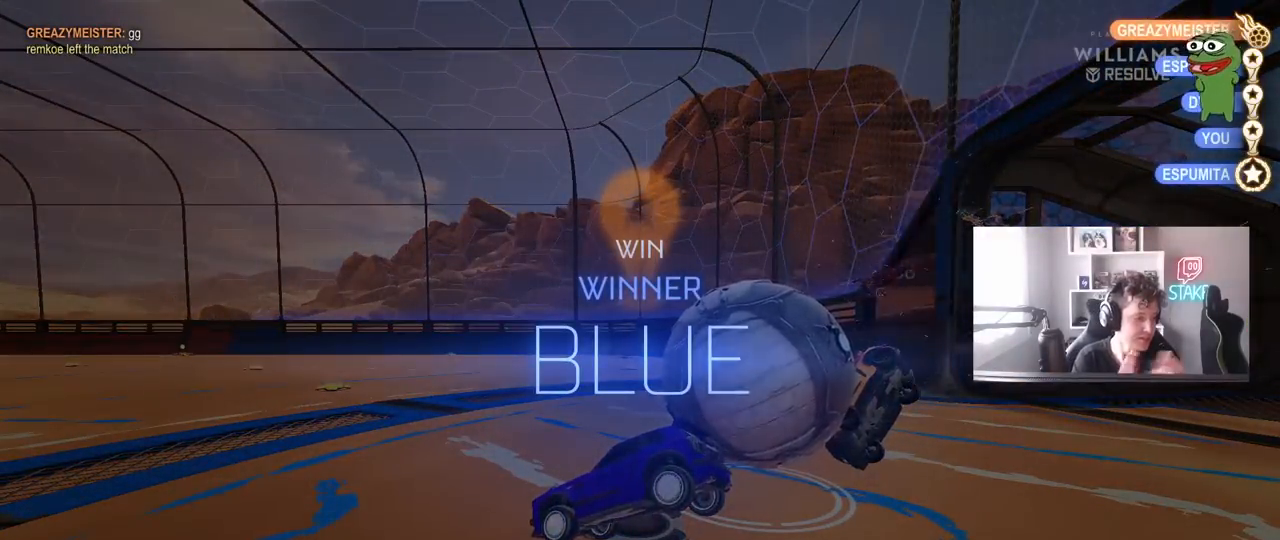
{"keys": [], "mouse": [], "mouse_move": "still", "events": []}
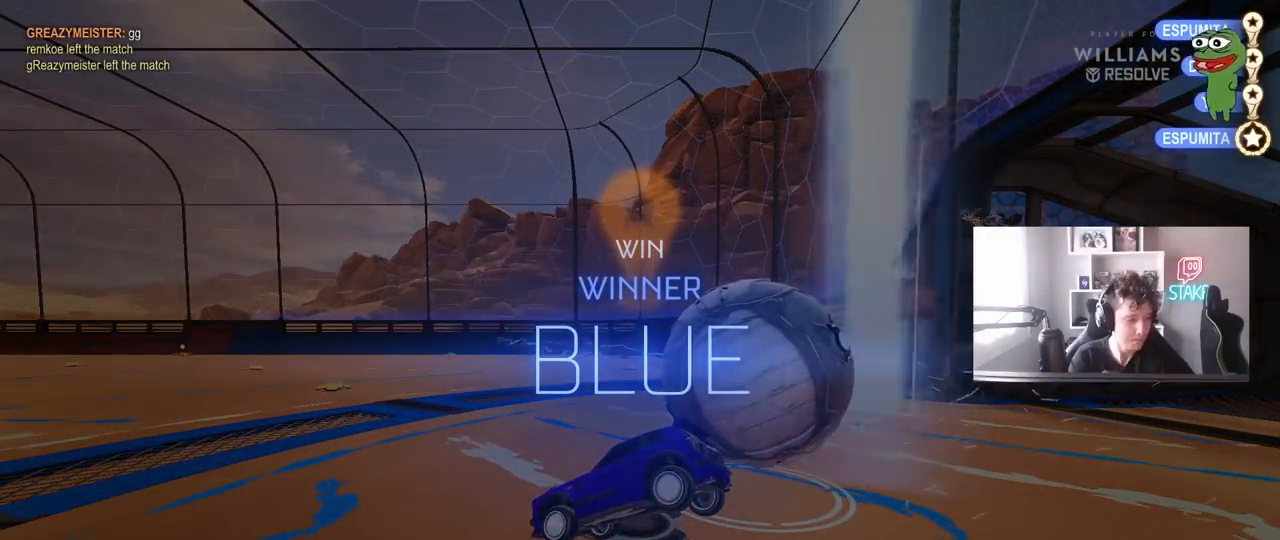
{"keys": [], "mouse": [], "mouse_move": "still", "events": []}